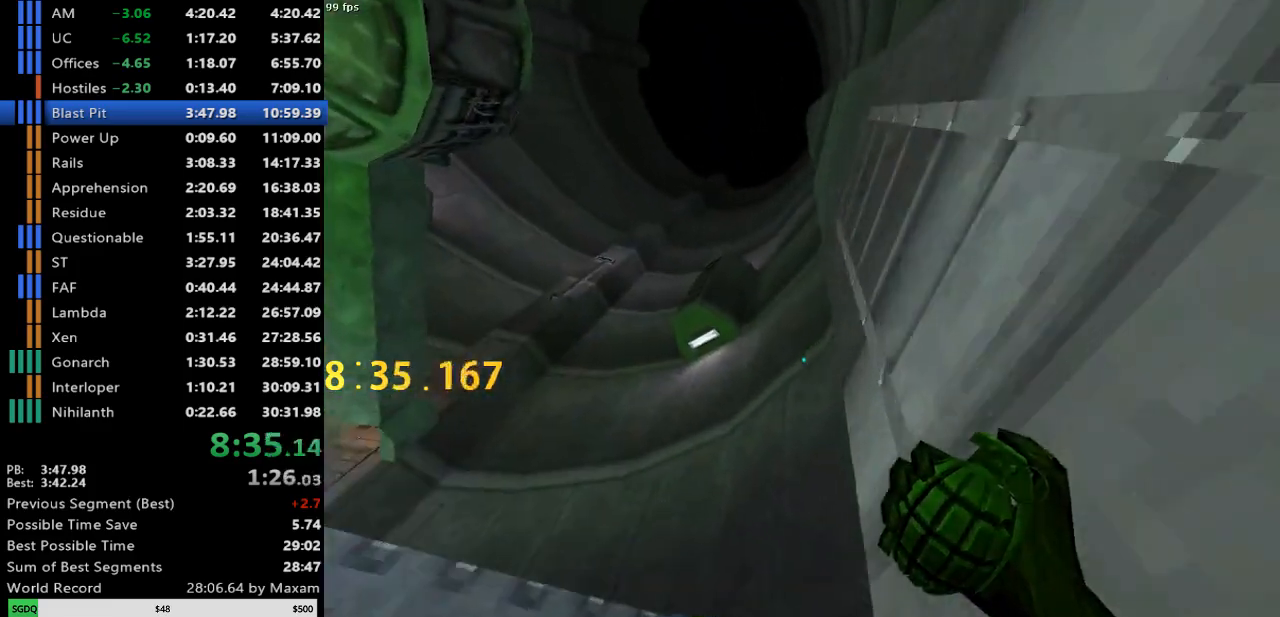
Gameplay with keyboard and mouse; each line is a JSON object with the keys and mouse buttons held at the frame after it. "events" lists presses ("down") and releases ("up") of "a", "d", "s", "w", "mouse_left", "mouse_right", "mouse_wheel_up" and "mouse_wheel_down" between this image and that frame as [ms after this image, input, new state], when the widget could be followed in between. "mouse_left", "mouse_right", "mouse_wheel_up", "mouse_wheel_down" = the "left", "right", "wheel_up", "wheel_down" buttons of the "mouse" list. No other keys are recorded. Mouse movement is not recorded.
{"keys": ["w"], "mouse": [], "events": [[500, "d", "up"]]}
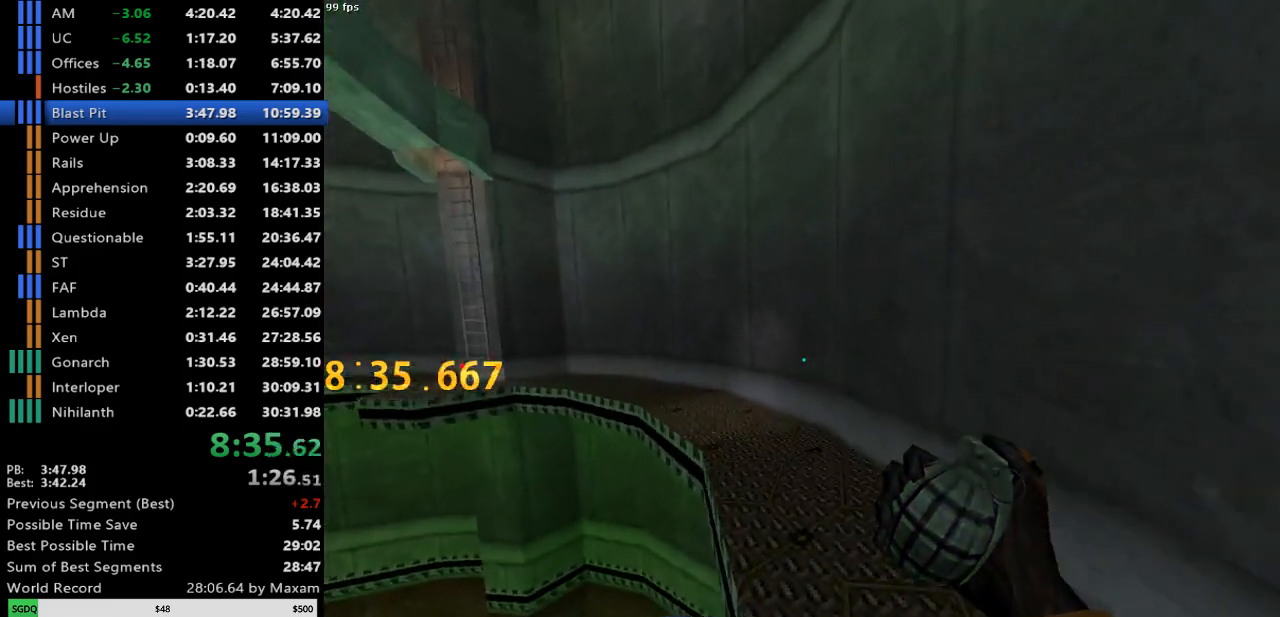
{"keys": ["a", "w"], "mouse": [], "events": [[233, "a", "down"]]}
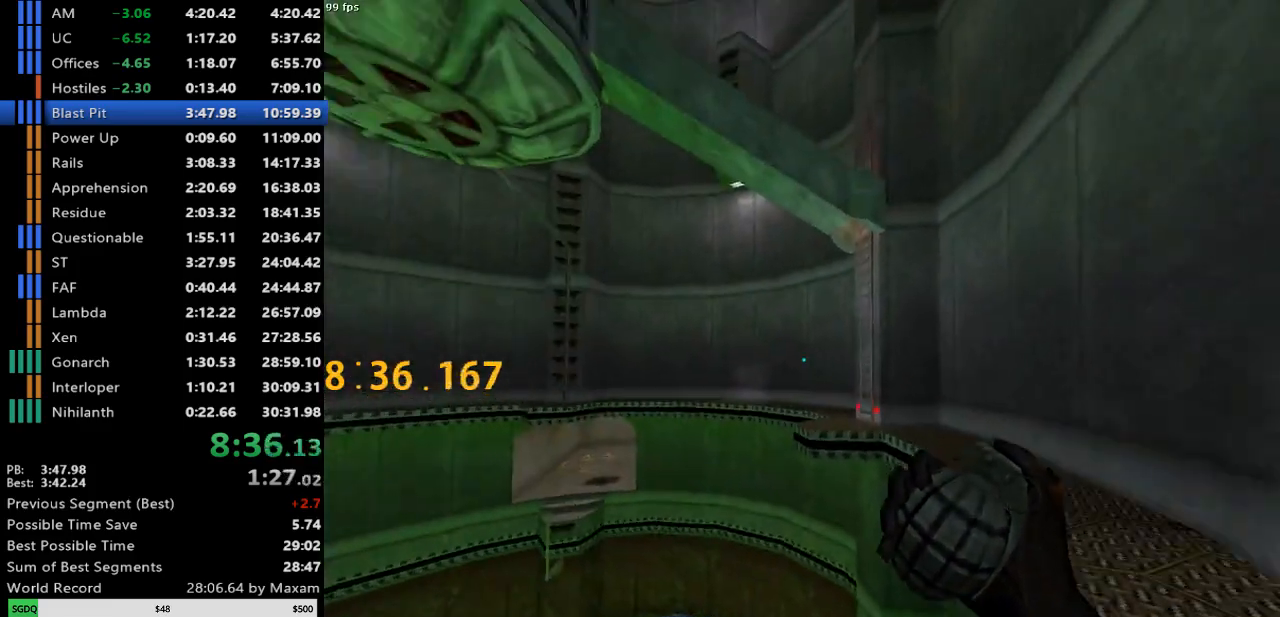
{"keys": ["a"], "mouse": [], "events": [[17, "d", "down"], [17, "mouse_wheel_down", "down"], [67, "a", "up"], [67, "w", "up"], [250, "mouse_wheel_down", "up"], [350, "a", "down"], [350, "d", "up"]]}
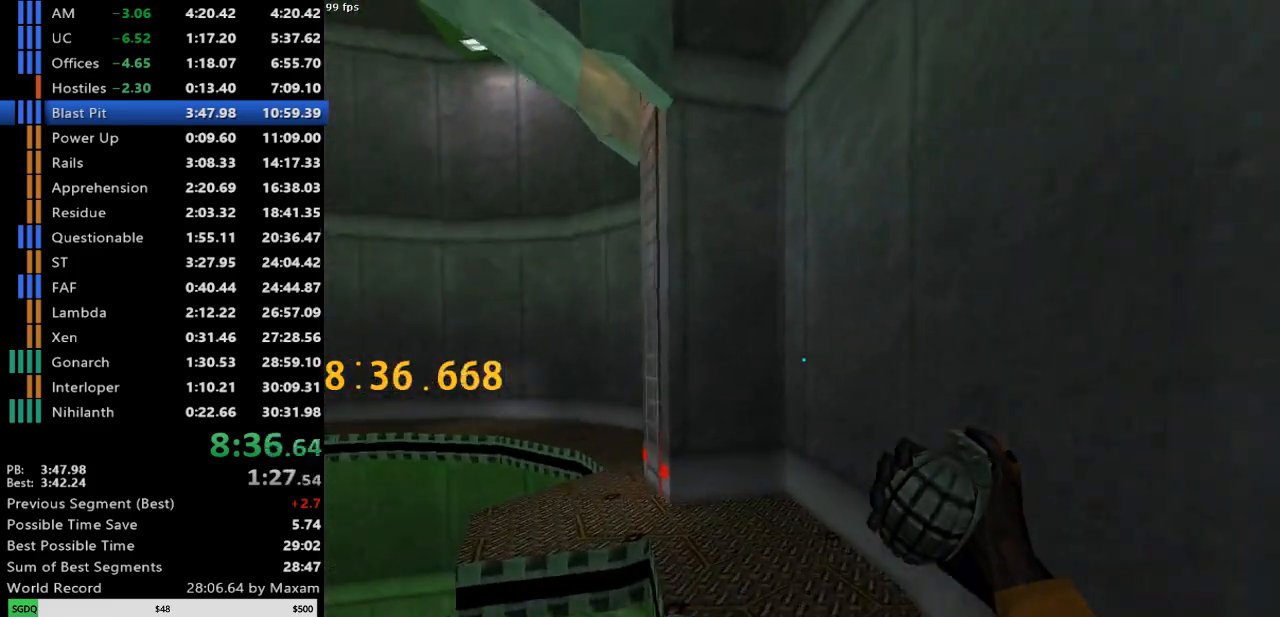
{"keys": ["d", "w"], "mouse": [], "events": [[33, "mouse_wheel_down", "down"], [317, "a", "up"], [317, "d", "down"], [317, "mouse_wheel_down", "up"], [450, "w", "down"]]}
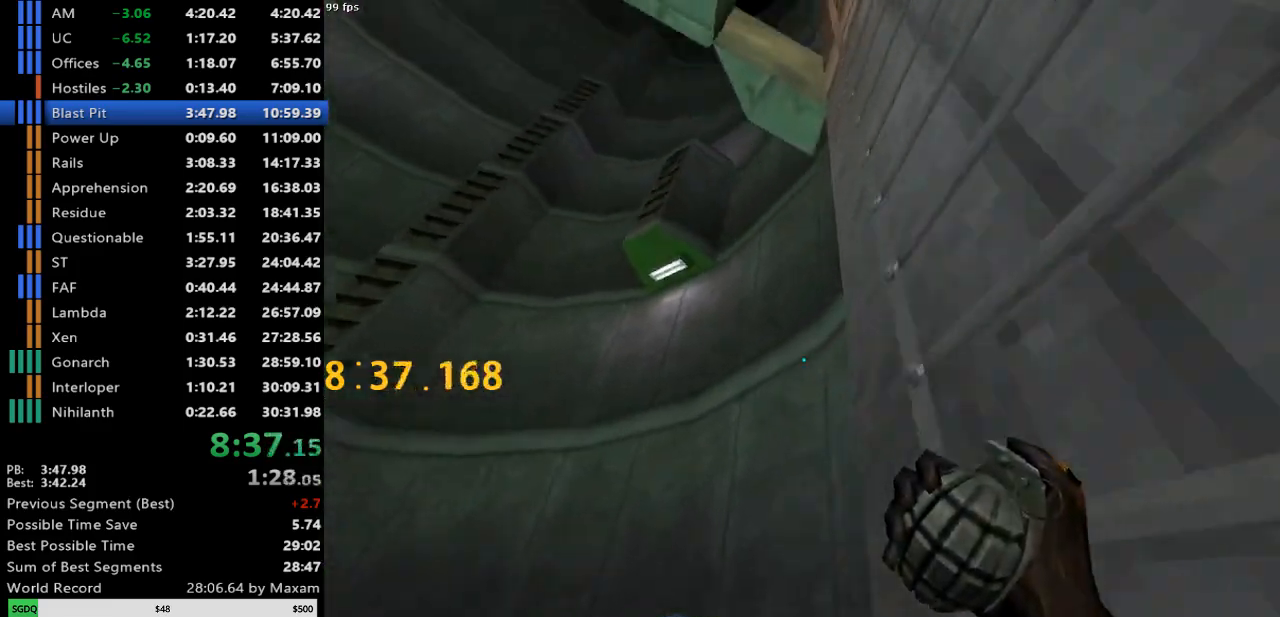
{"keys": ["d", "w"], "mouse": [], "events": []}
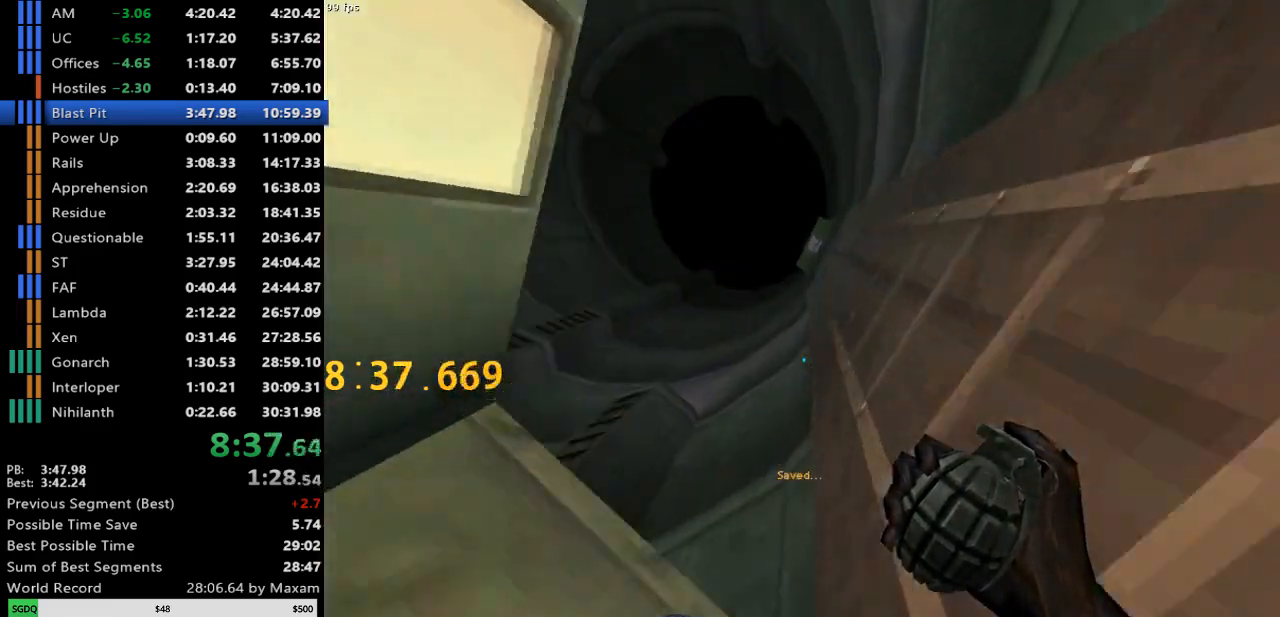
{"keys": ["w"], "mouse": [], "events": [[350, "d", "up"]]}
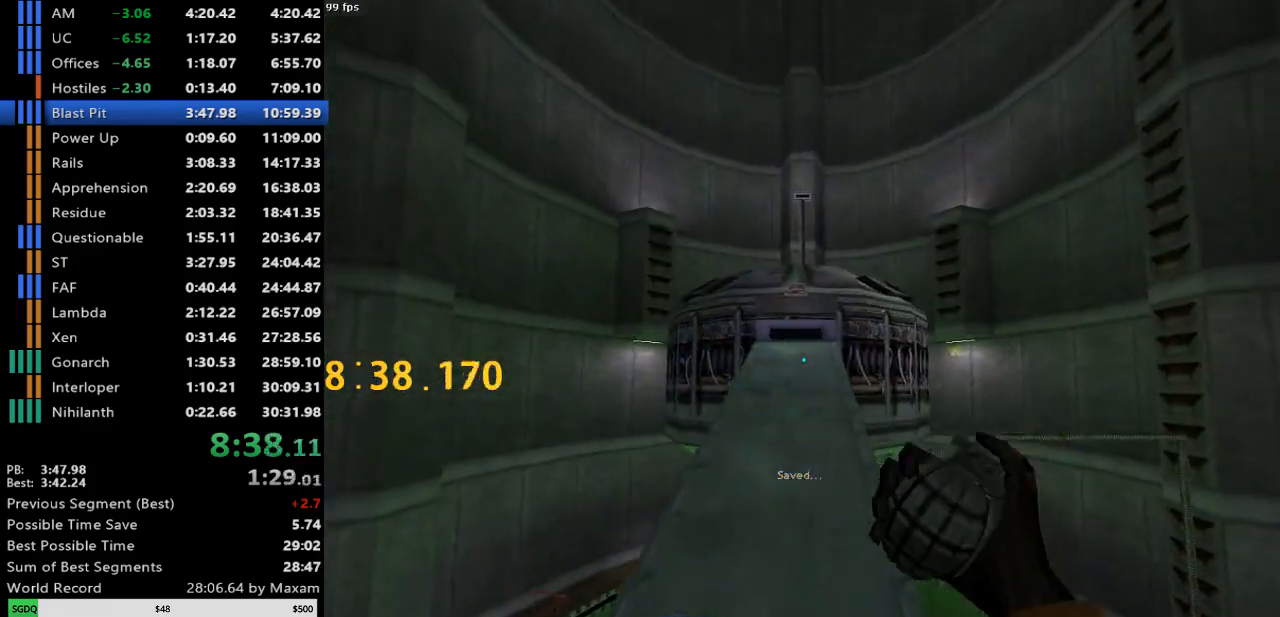
{"keys": ["w"], "mouse": [], "events": []}
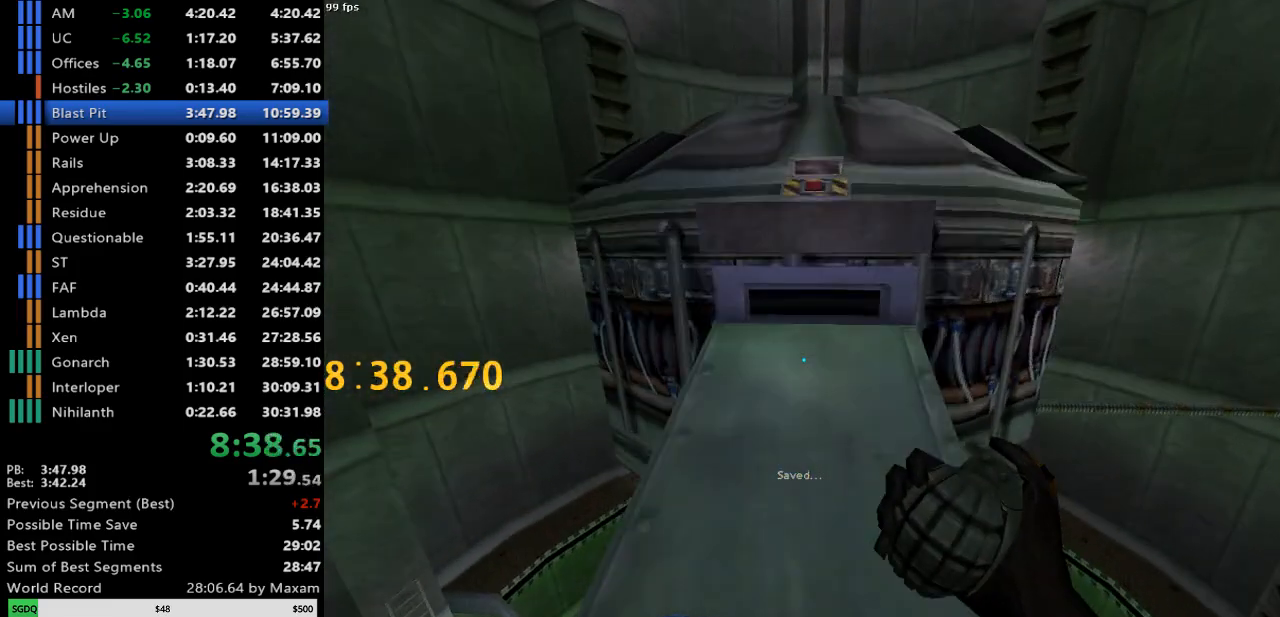
{"keys": ["w"], "mouse": [], "events": []}
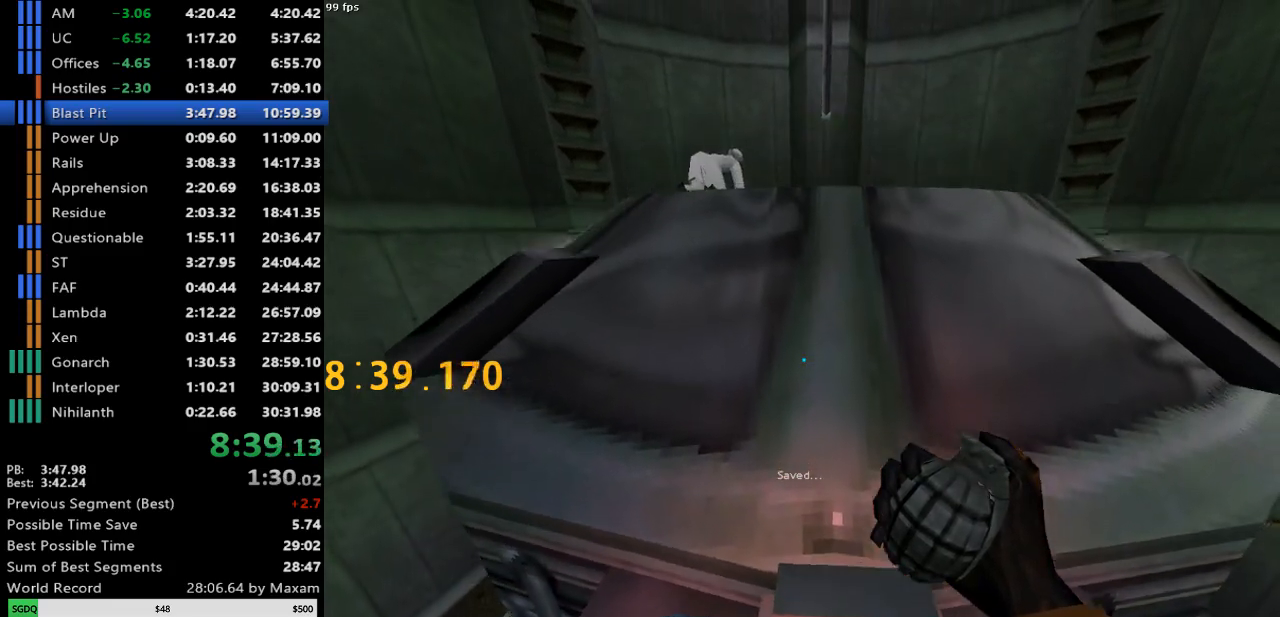
{"keys": ["w"], "mouse": [], "events": []}
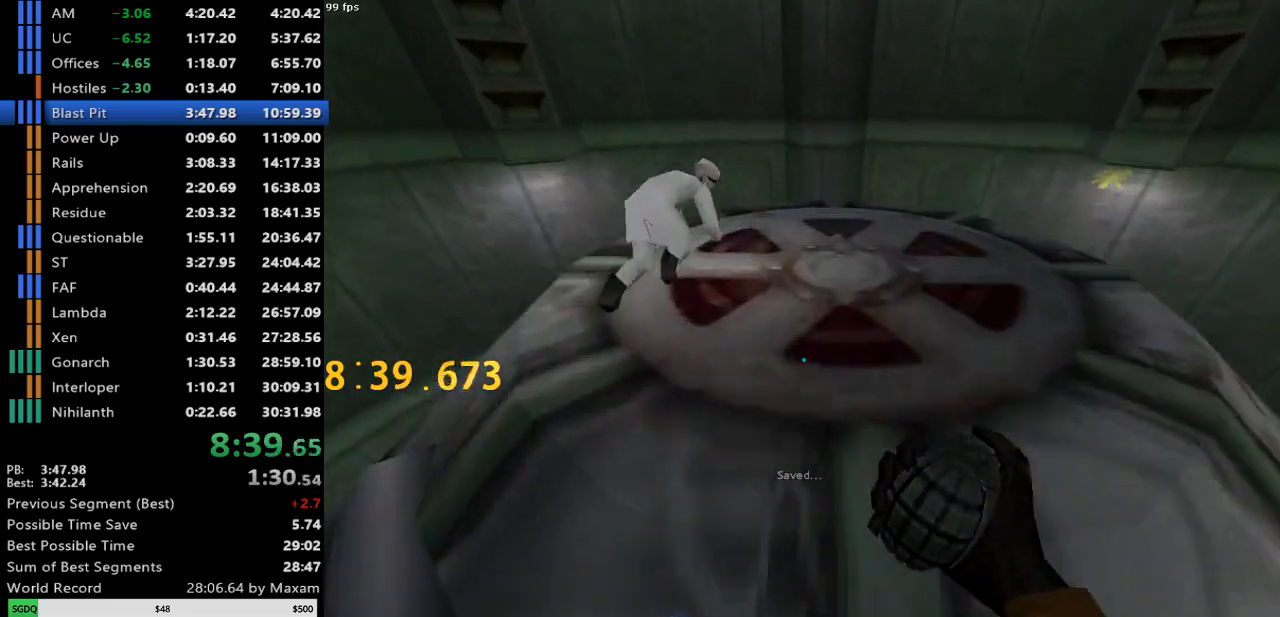
{"keys": ["w"], "mouse": [], "events": []}
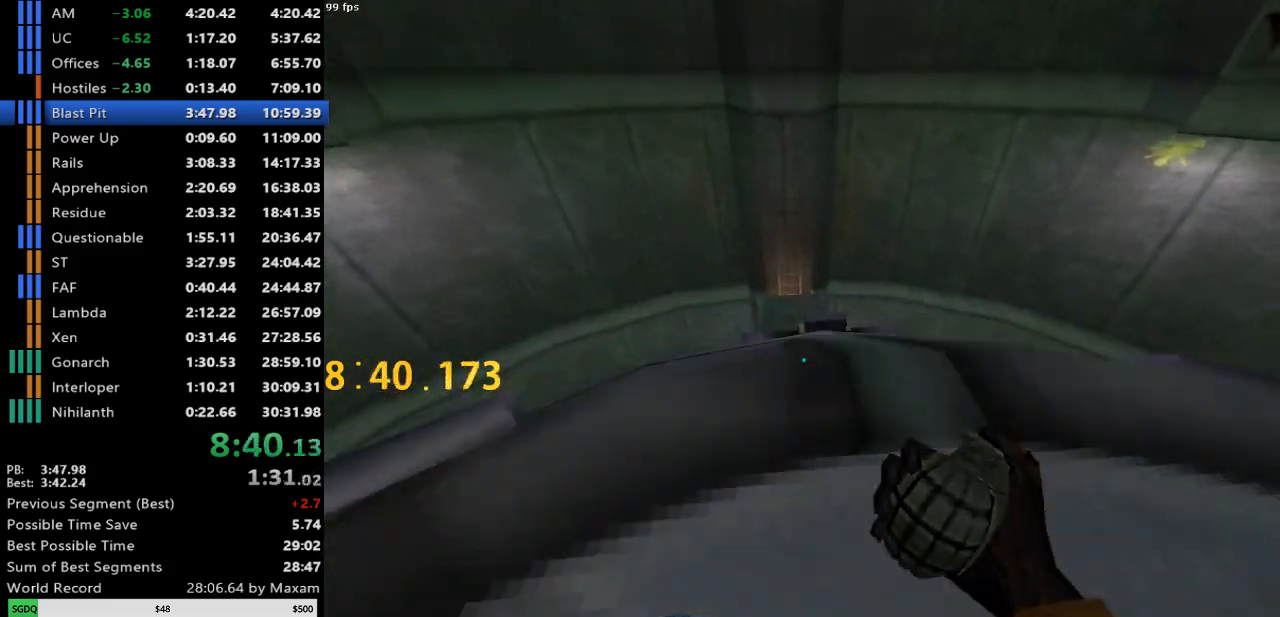
{"keys": [], "mouse": [], "events": [[150, "a", "down"], [150, "w", "up"], [433, "a", "up"]]}
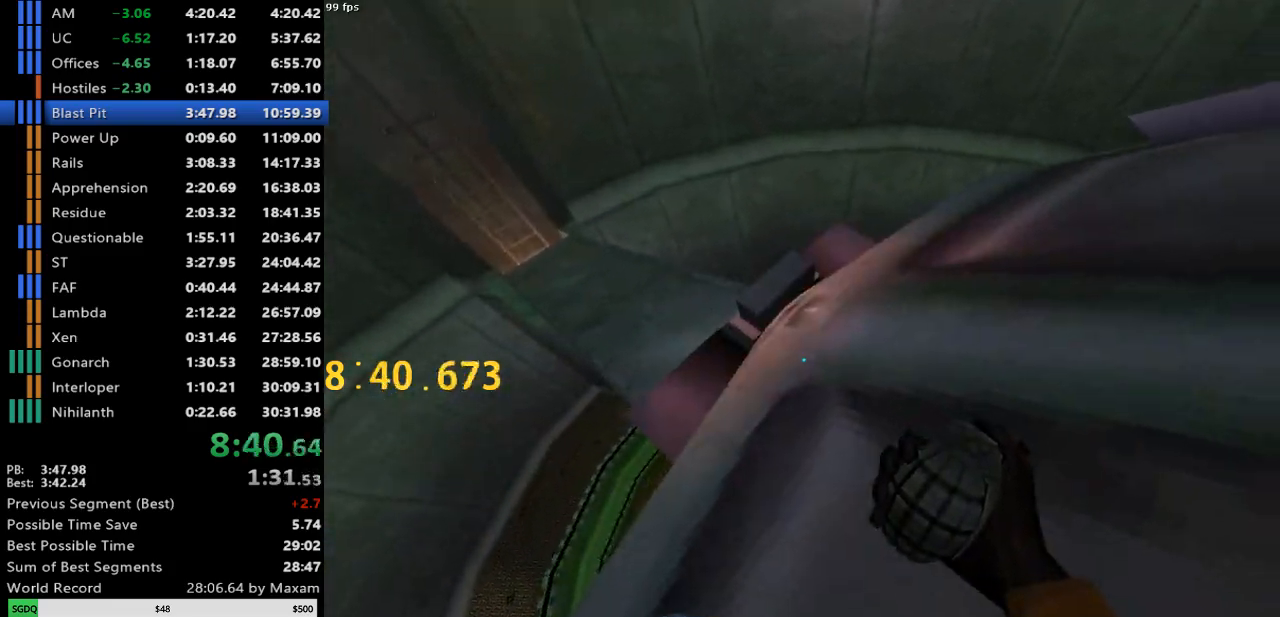
{"keys": ["d"], "mouse": [], "events": [[17, "w", "down"], [400, "d", "down"], [483, "w", "up"]]}
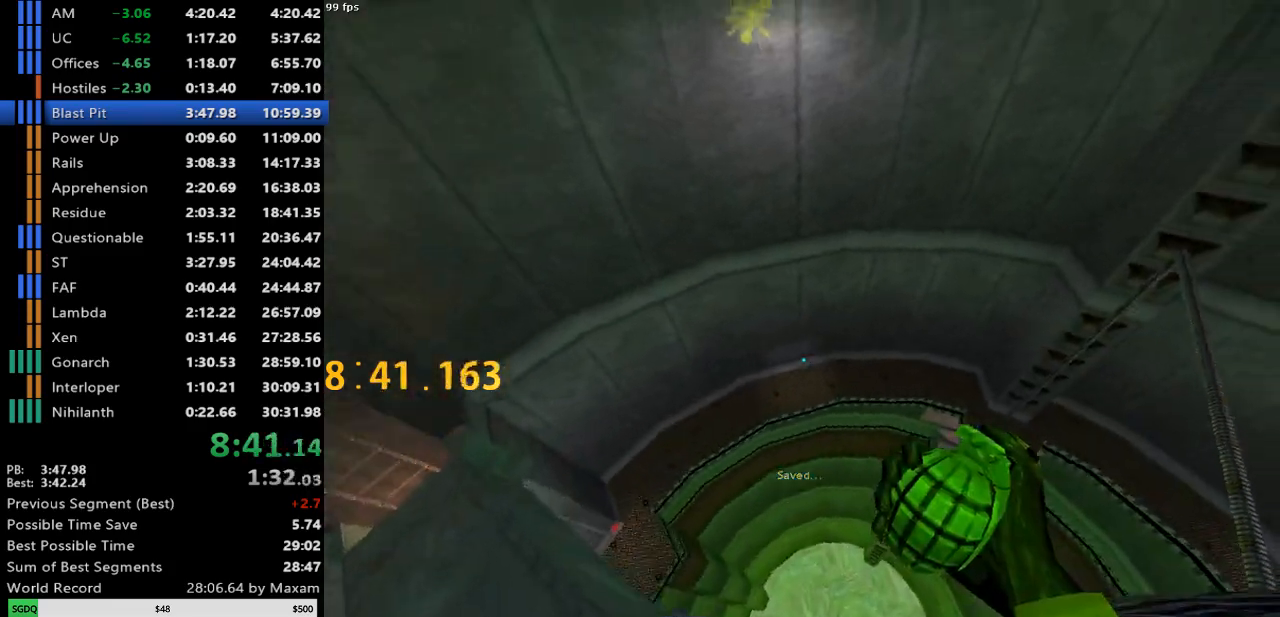
{"keys": ["d"], "mouse": [], "events": []}
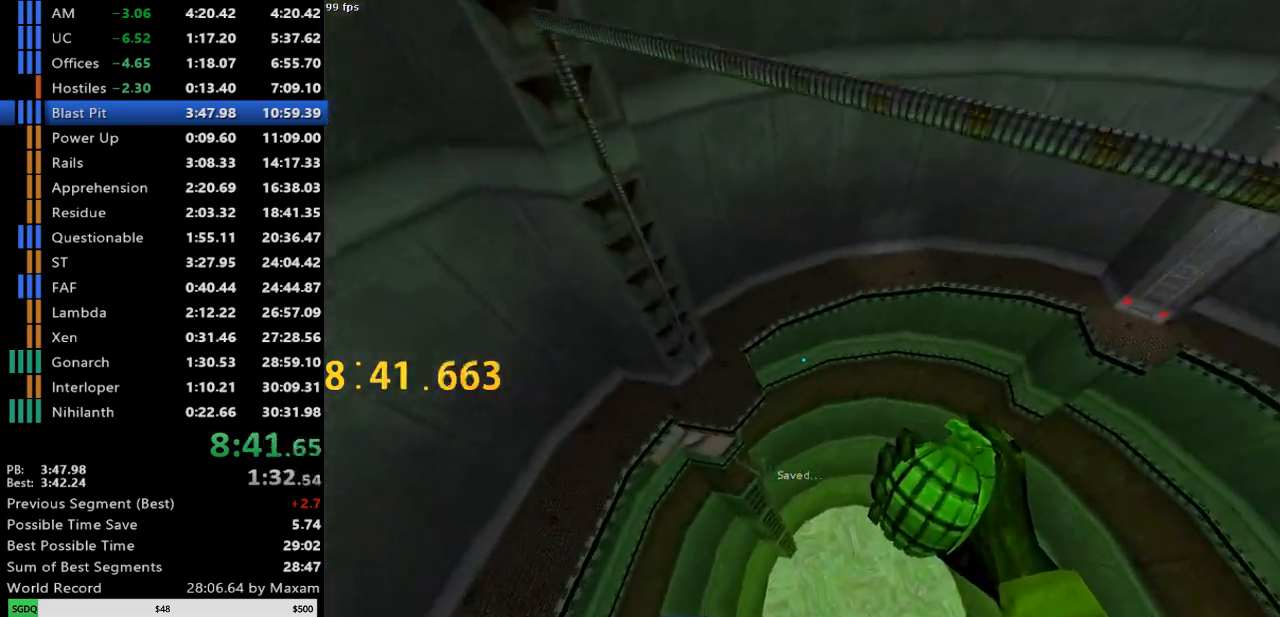
{"keys": ["a"], "mouse": [], "events": [[50, "d", "up"], [100, "a", "down"]]}
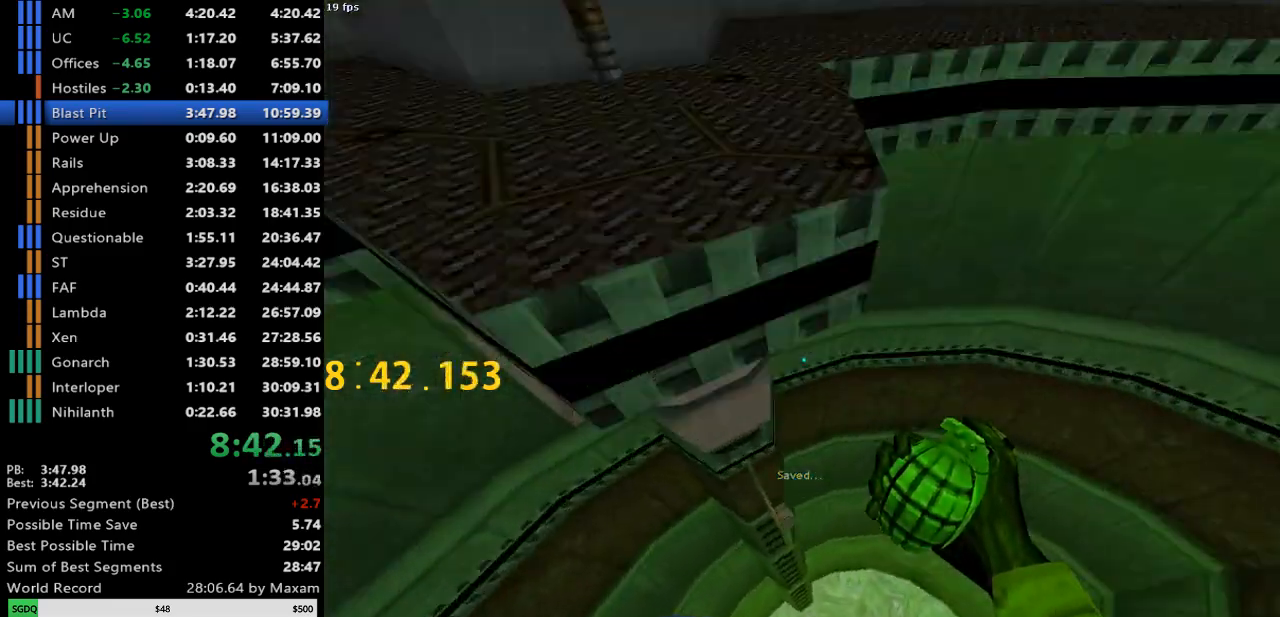
{"keys": ["w"], "mouse": [], "events": [[483, "a", "up"], [483, "w", "down"]]}
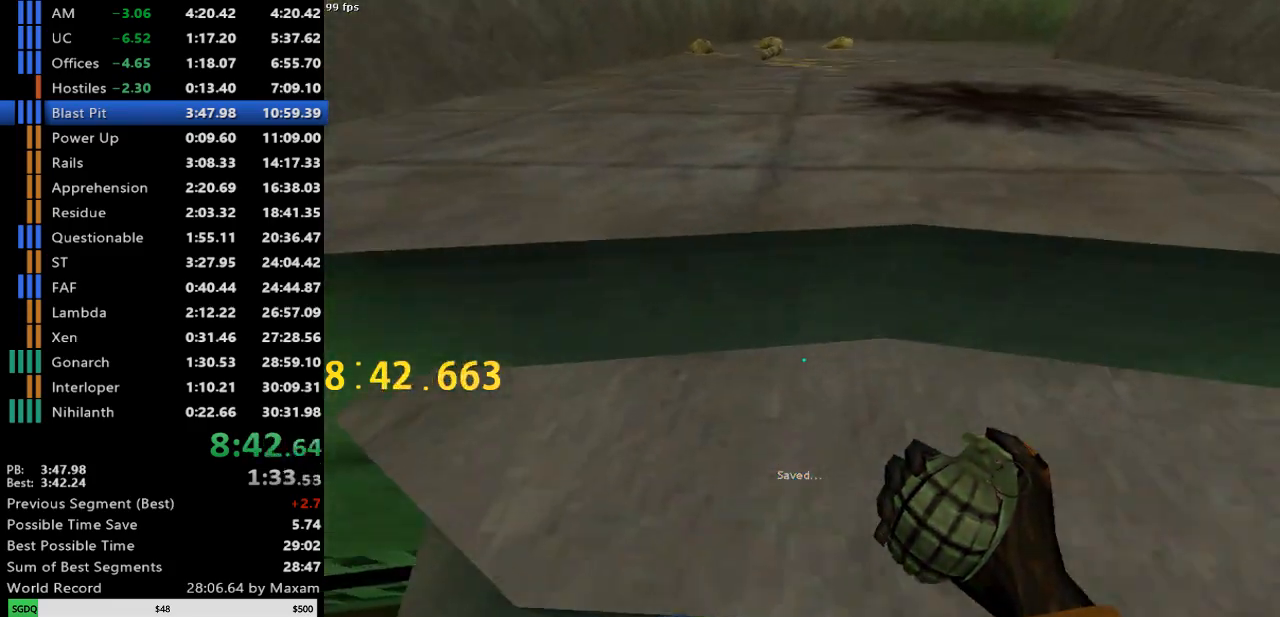
{"keys": ["d", "w"], "mouse": [], "events": [[317, "d", "down"]]}
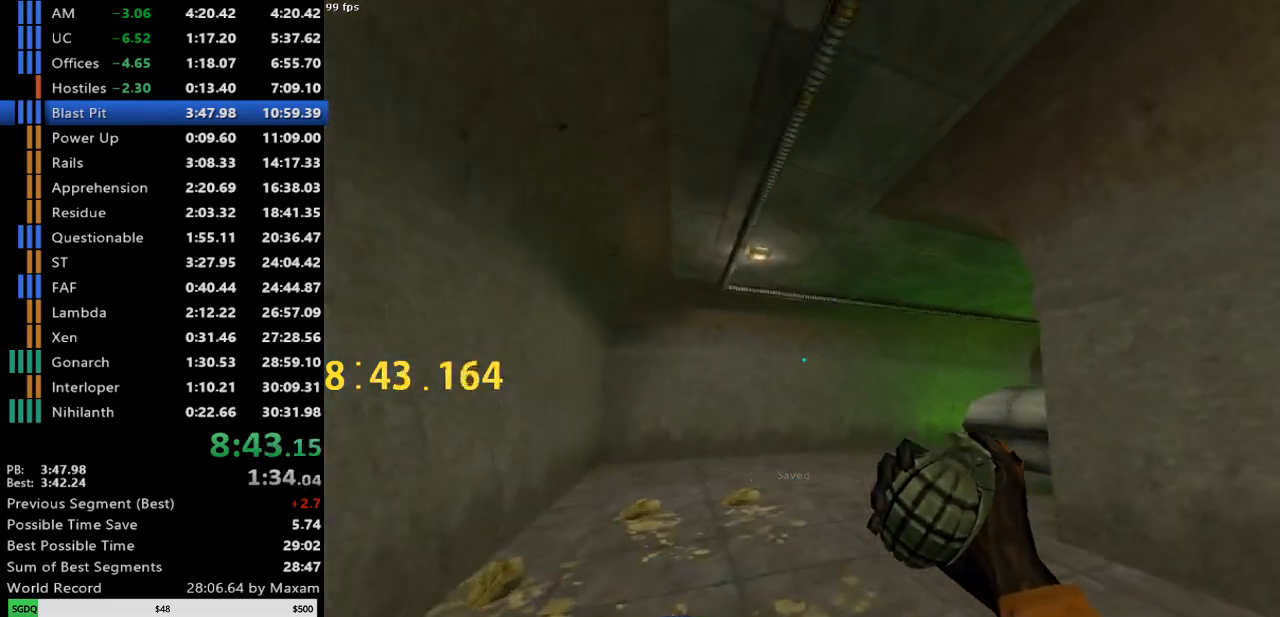
{"keys": ["d"], "mouse": [], "events": [[150, "mouse_wheel_down", "down"], [200, "a", "down"], [200, "w", "up"], [233, "d", "up"], [383, "mouse_wheel_down", "up"], [467, "a", "up"], [467, "d", "down"]]}
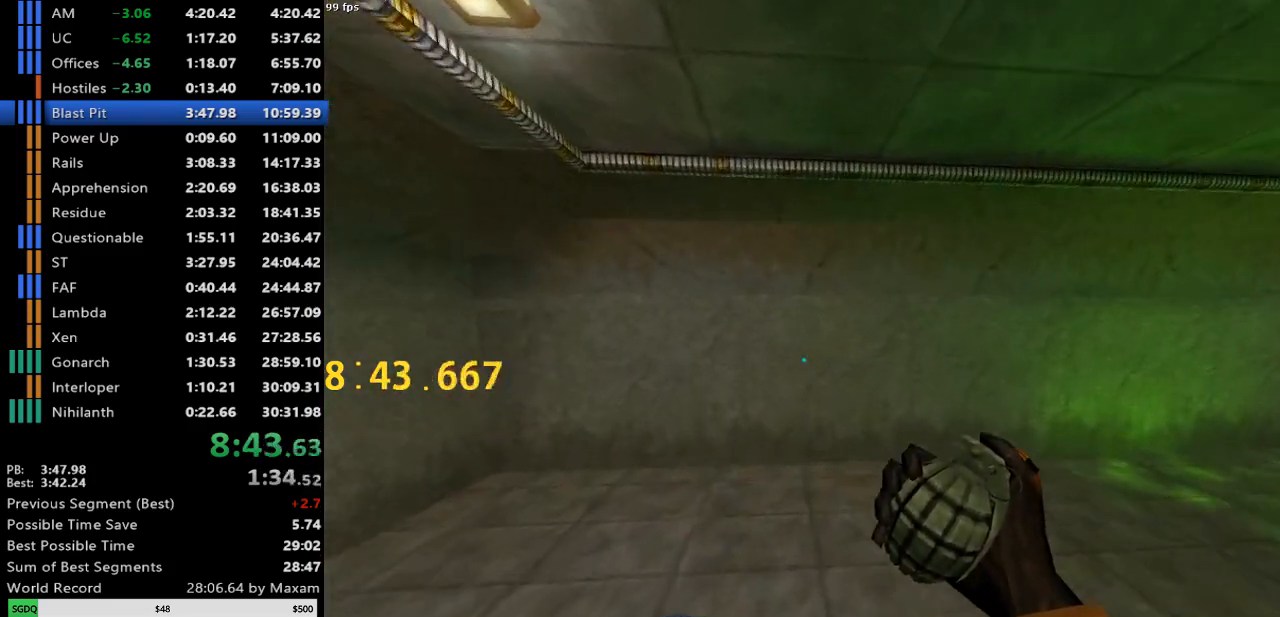
{"keys": [], "mouse": ["wheel_down"], "events": [[200, "mouse_wheel_down", "down"], [300, "a", "down"], [350, "d", "up"], [483, "a", "up"]]}
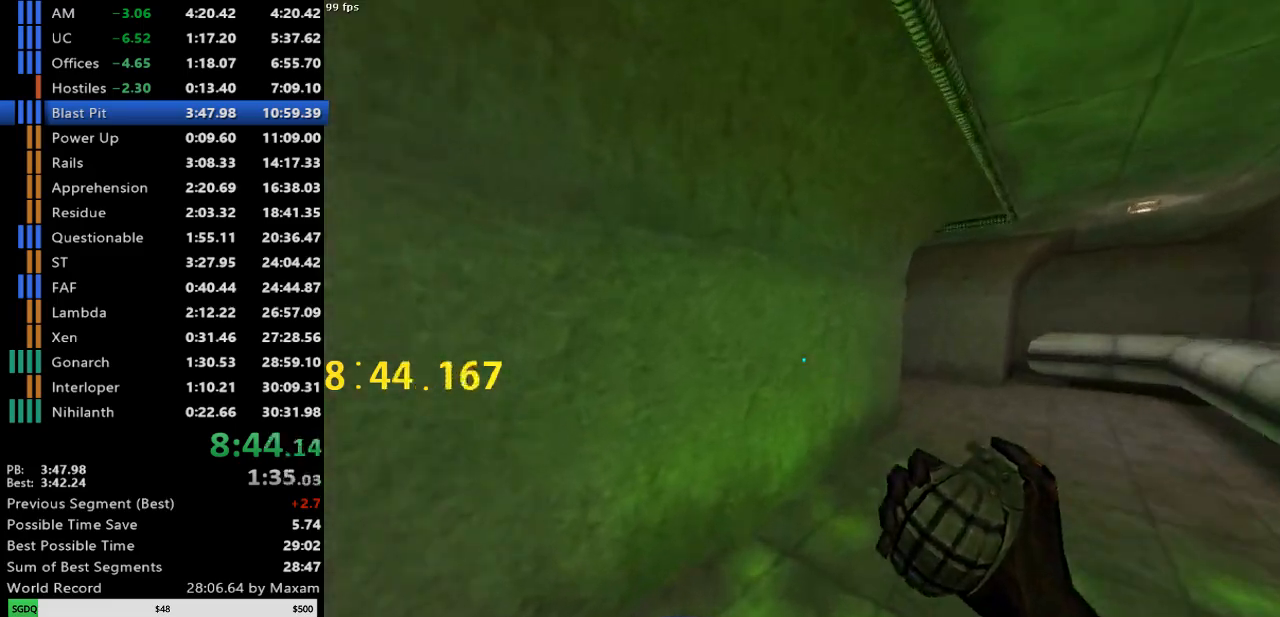
{"keys": ["a"], "mouse": ["wheel_down"], "events": [[33, "d", "down"], [33, "mouse_wheel_down", "up"], [367, "mouse_wheel_down", "down"], [417, "a", "down"], [417, "d", "up"]]}
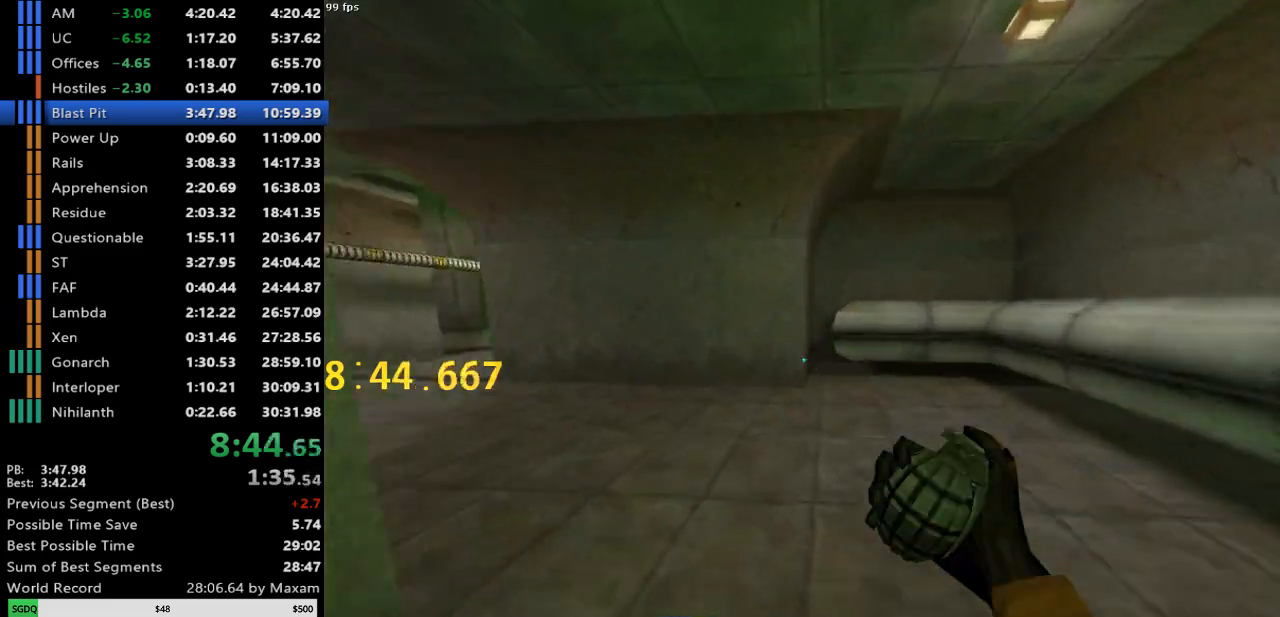
{"keys": ["d"], "mouse": [], "events": [[200, "mouse_wheel_down", "up"], [433, "a", "up"], [433, "d", "down"]]}
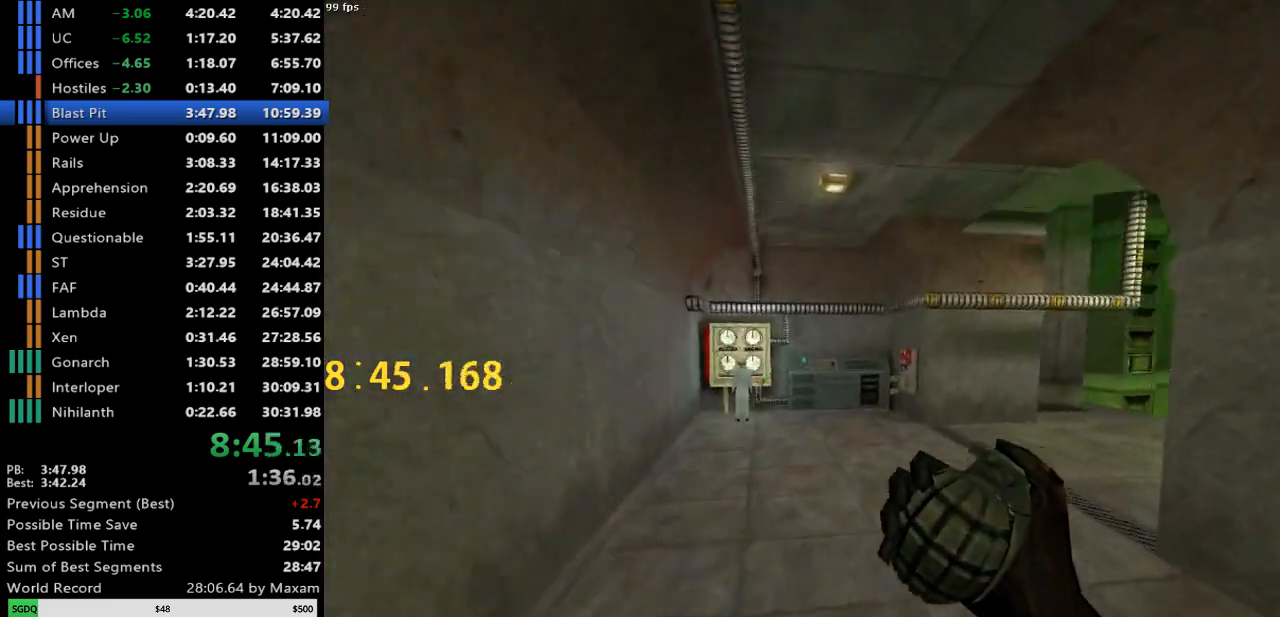
{"keys": ["d"], "mouse": [], "events": [[117, "mouse_wheel_down", "down"], [400, "mouse_wheel_down", "up"]]}
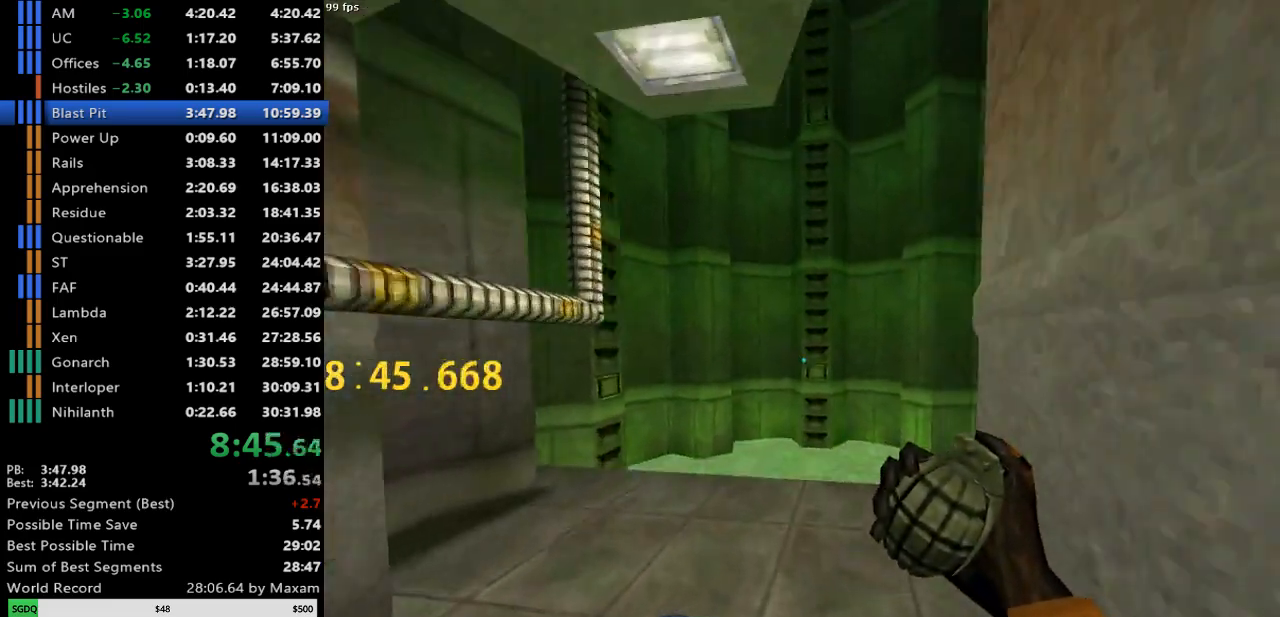
{"keys": ["d"], "mouse": [], "events": [[267, "mouse_wheel_down", "down"], [500, "mouse_wheel_down", "up"]]}
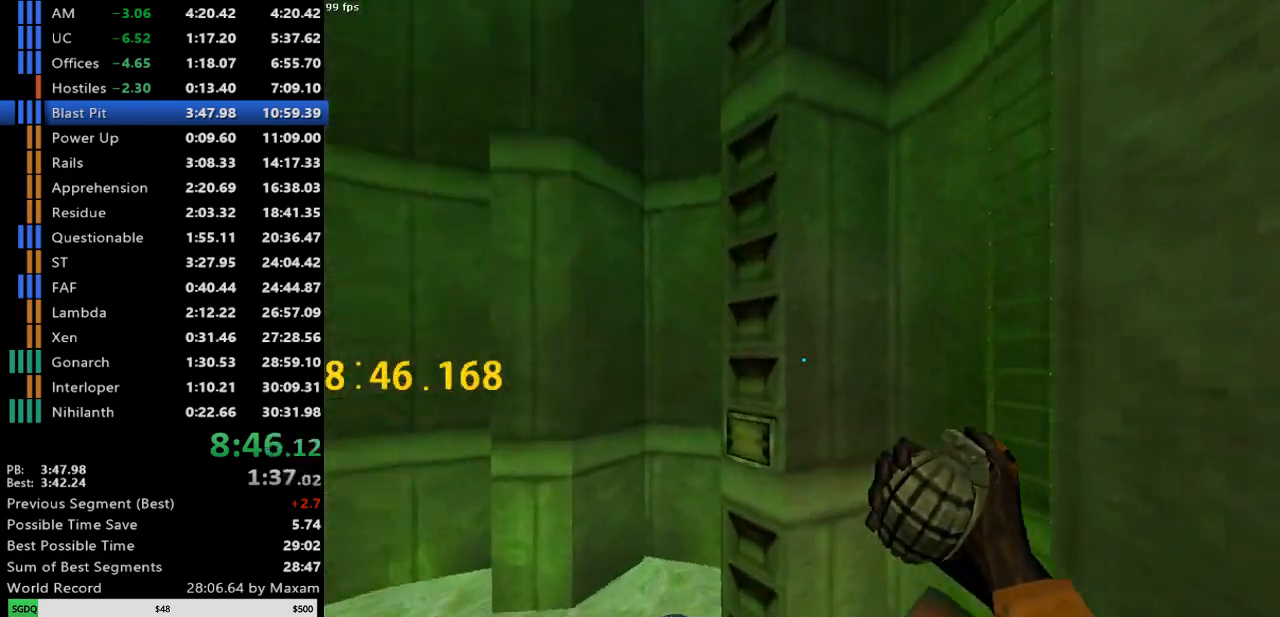
{"keys": ["a", "w"], "mouse": [], "events": [[200, "a", "down"], [233, "d", "up"], [233, "w", "down"]]}
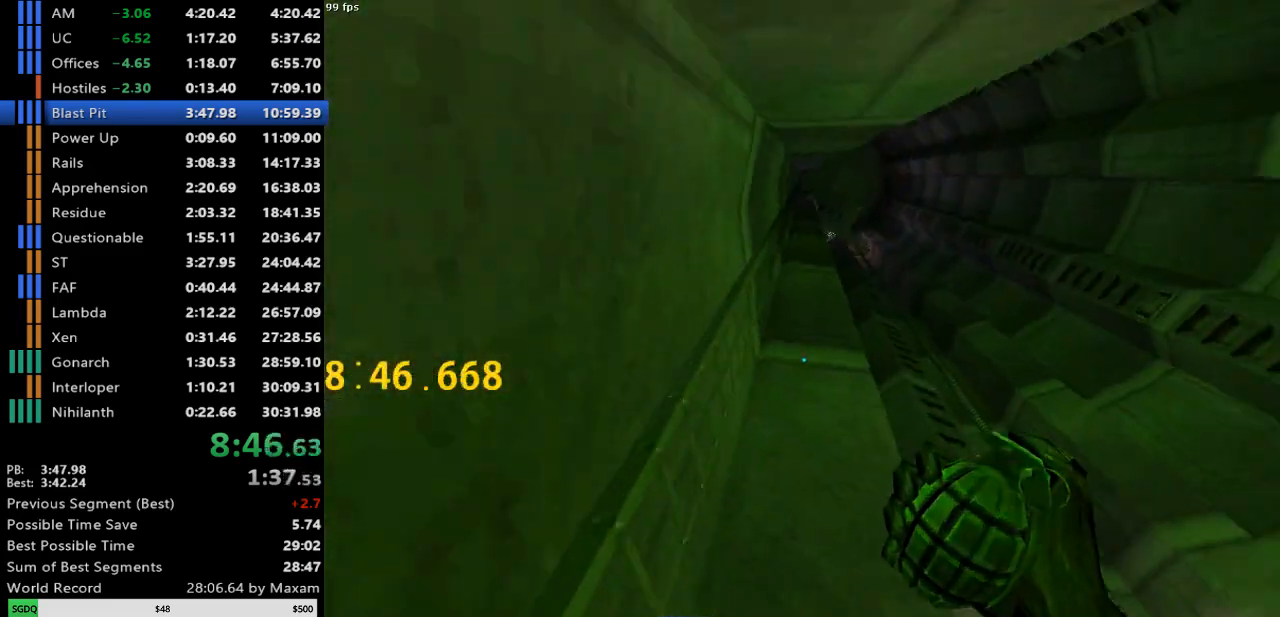
{"keys": ["a", "w"], "mouse": [], "events": [[17, "a", "up"], [17, "d", "down"], [67, "w", "up"], [167, "w", "down"], [217, "d", "up"], [250, "a", "down"], [300, "a", "up"], [400, "a", "down"]]}
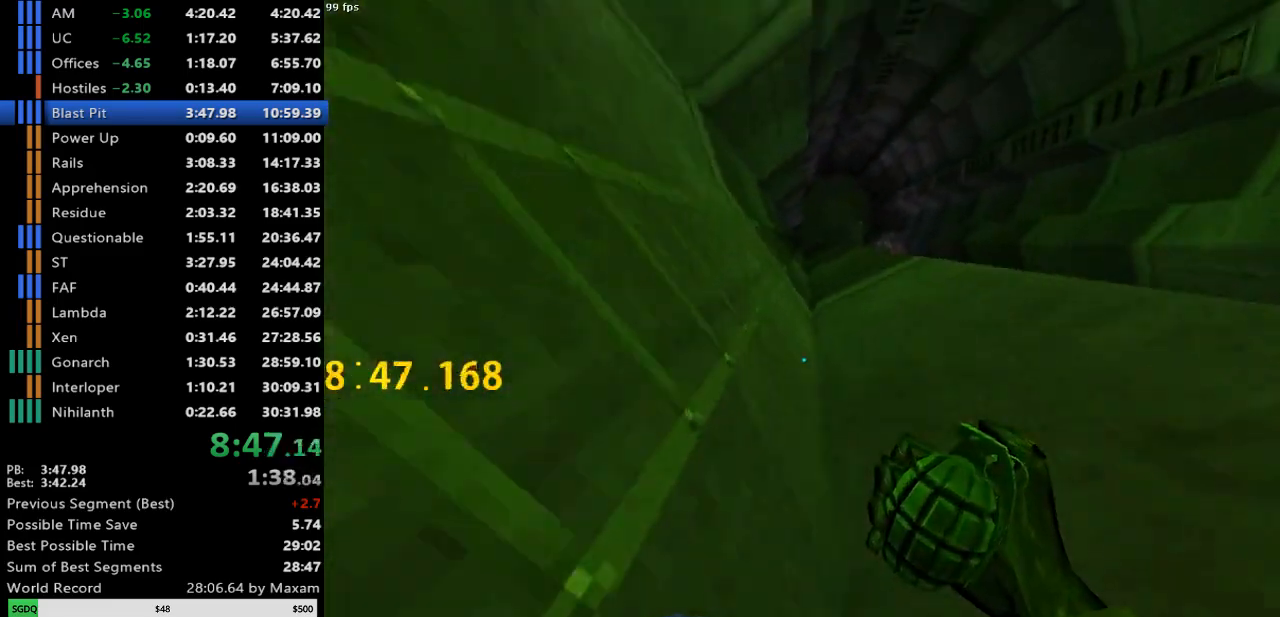
{"keys": ["a", "w"], "mouse": [], "events": []}
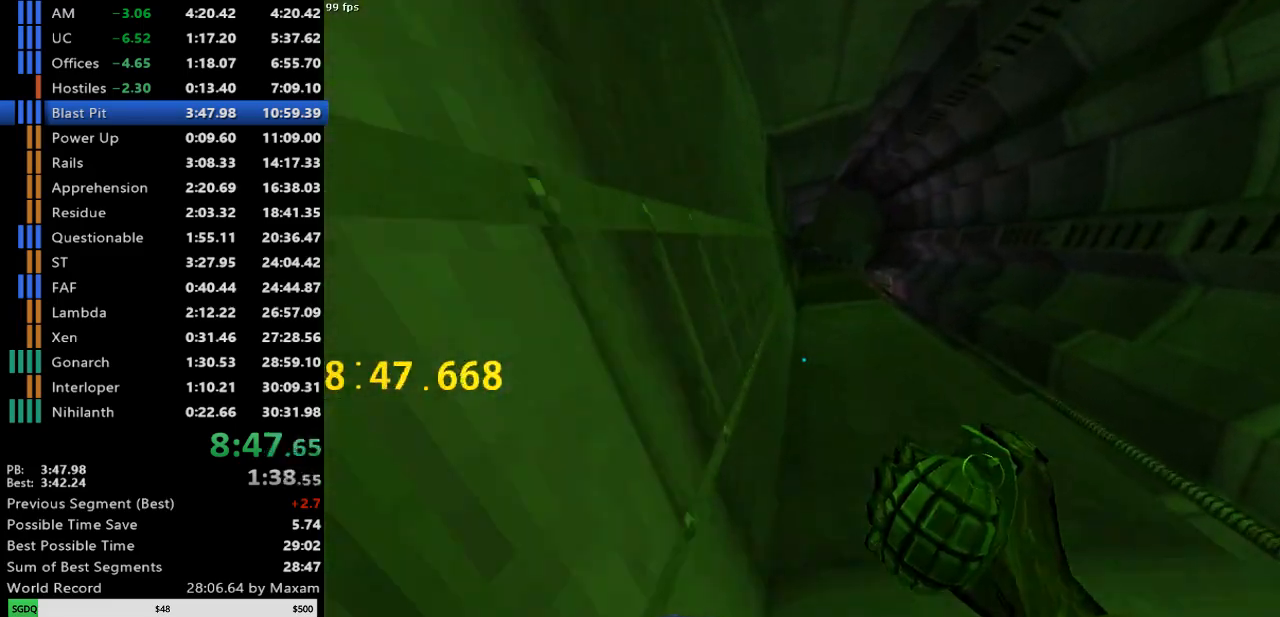
{"keys": ["a", "w"], "mouse": [], "events": []}
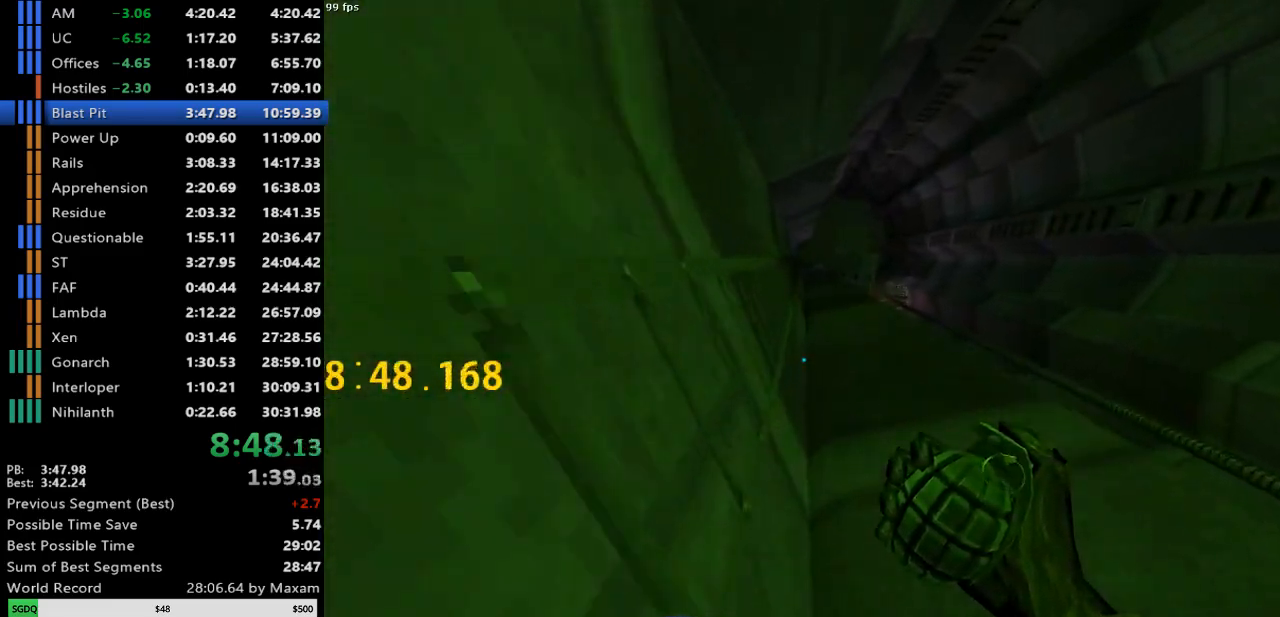
{"keys": ["a", "w"], "mouse": [], "events": []}
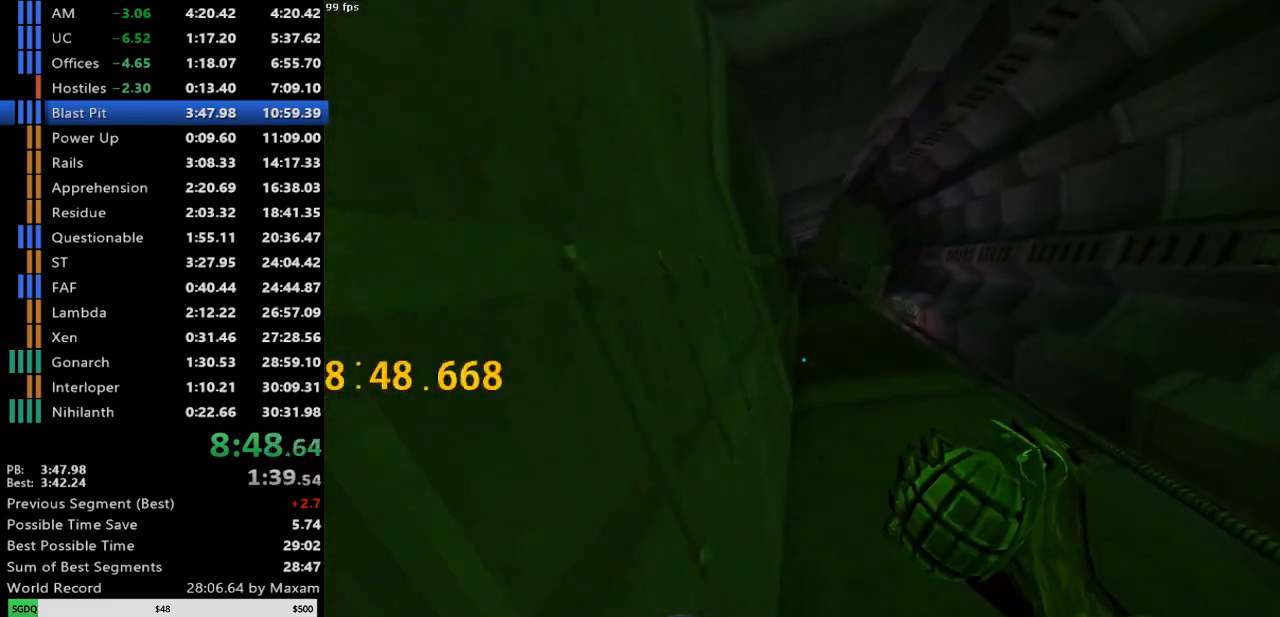
{"keys": ["a", "w"], "mouse": [], "events": []}
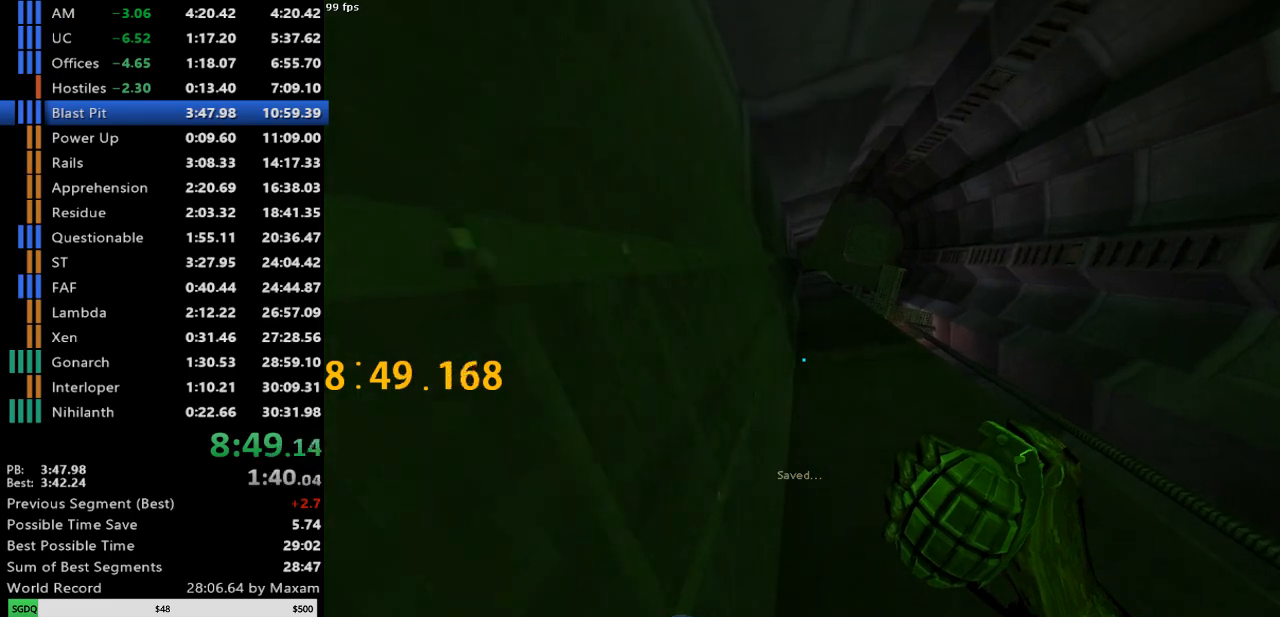
{"keys": ["a", "w"], "mouse": [], "events": []}